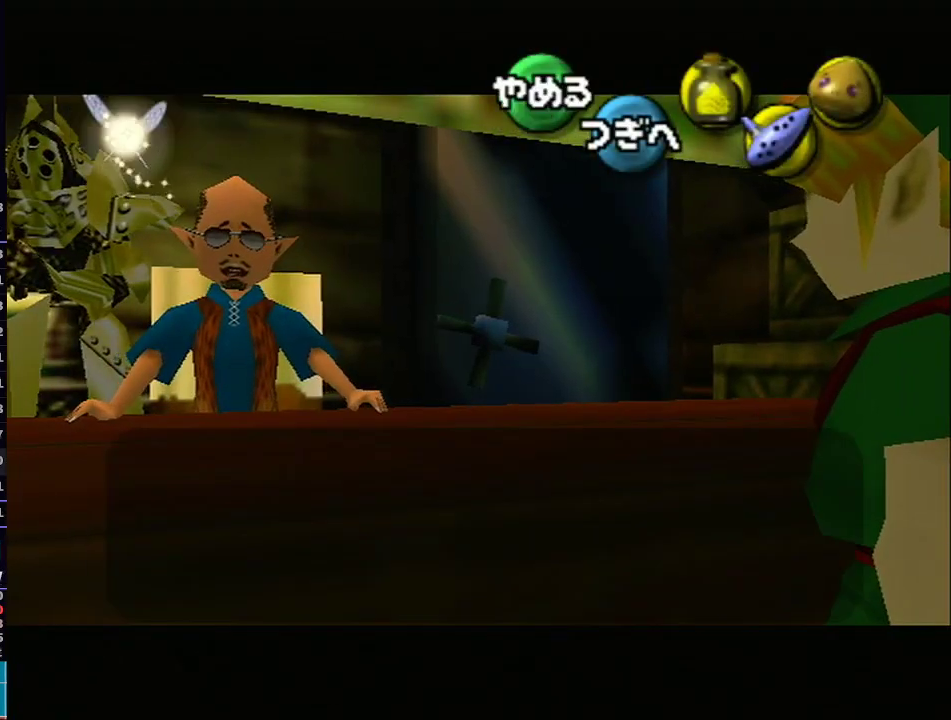
Gameplay with a controller (Nintendo layout); each line is a JSON object with the inputs held at the frame after it. "events" lists button and stick changes between this image and that frame as [ms after this image, input, new state], when the widget could be followed in between. Not read: L3 R3.
{"buttons": [], "left_stick": "center", "right_stick": "center", "events": [[33, "Y", "up"], [100, "Y", "down"], [183, "Y", "up"], [250, "Y", "down"], [333, "Y", "up"], [400, "Y", "down"], [500, "Y", "up"]]}
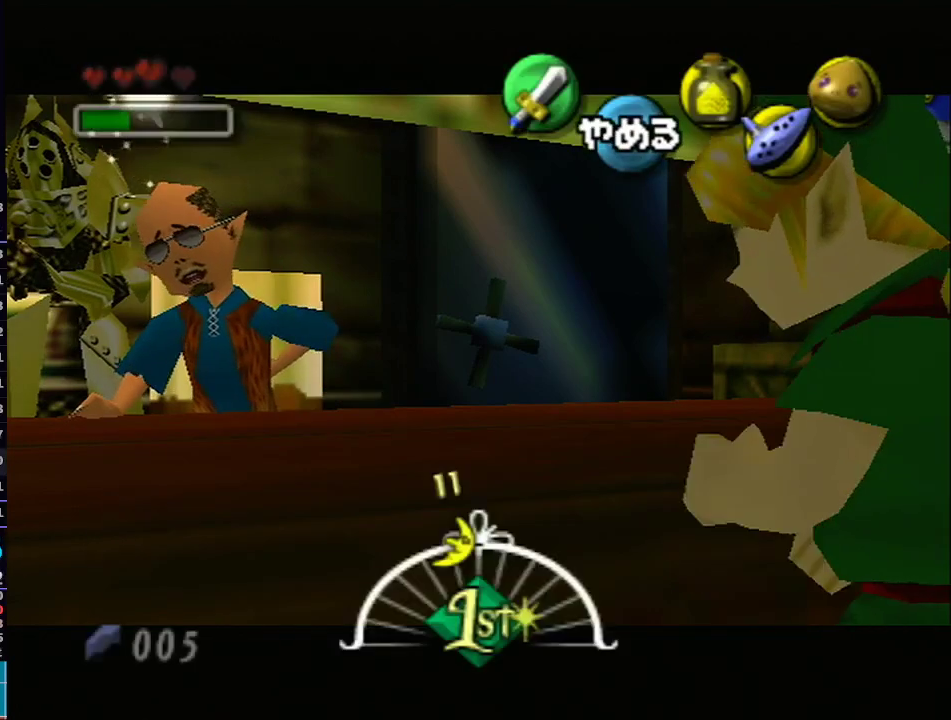
{"buttons": [], "left_stick": "center", "right_stick": "center", "events": [[83, "Y", "down"], [150, "Y", "up"]]}
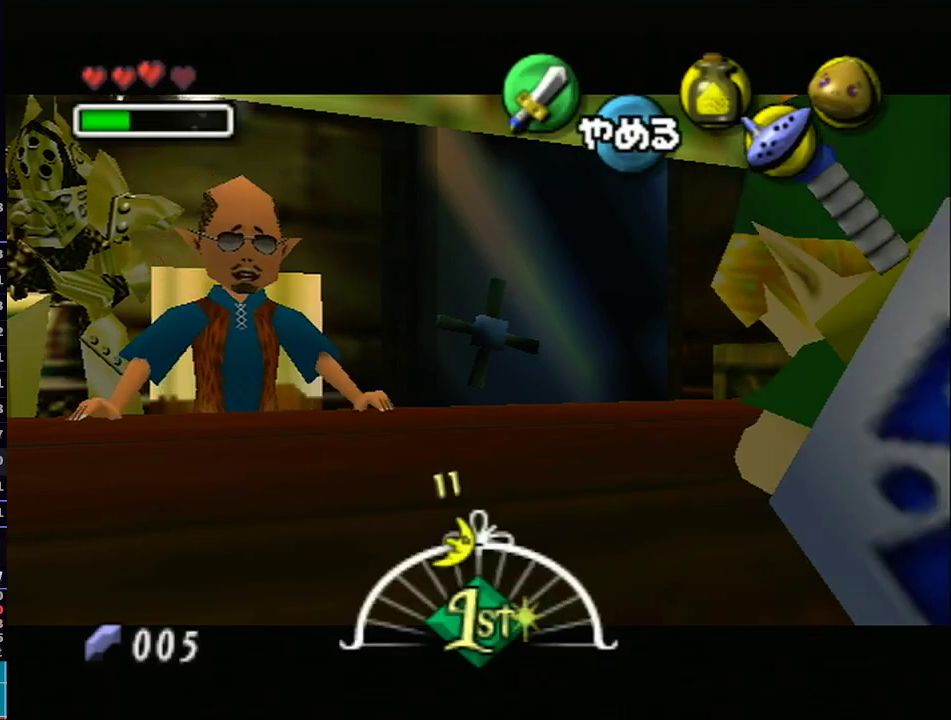
{"buttons": [], "left_stick": "center", "right_stick": "center", "events": []}
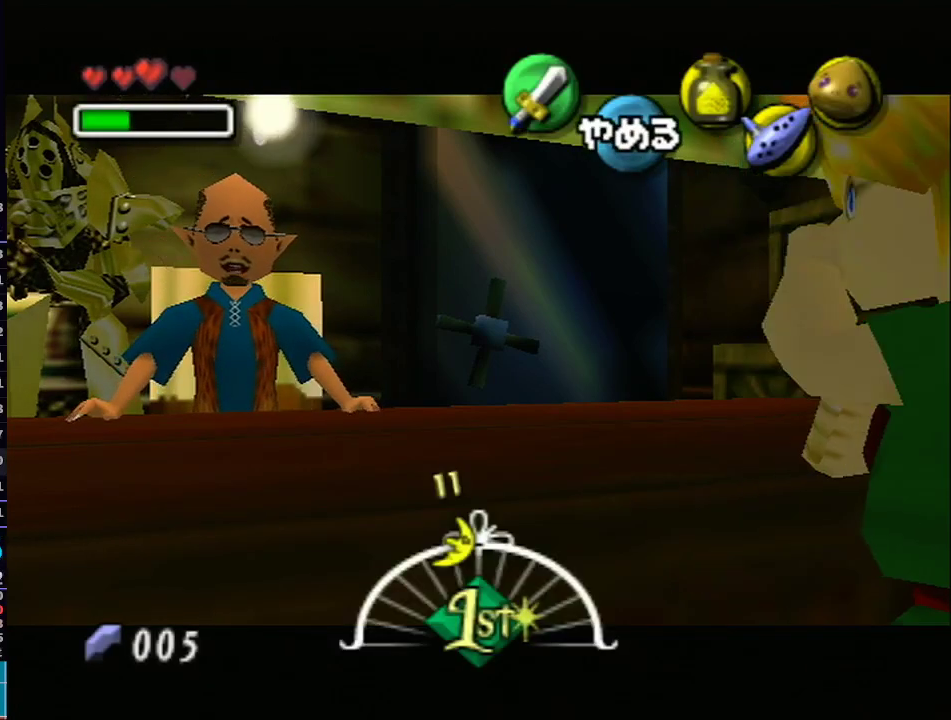
{"buttons": [], "left_stick": "center", "right_stick": "center", "events": []}
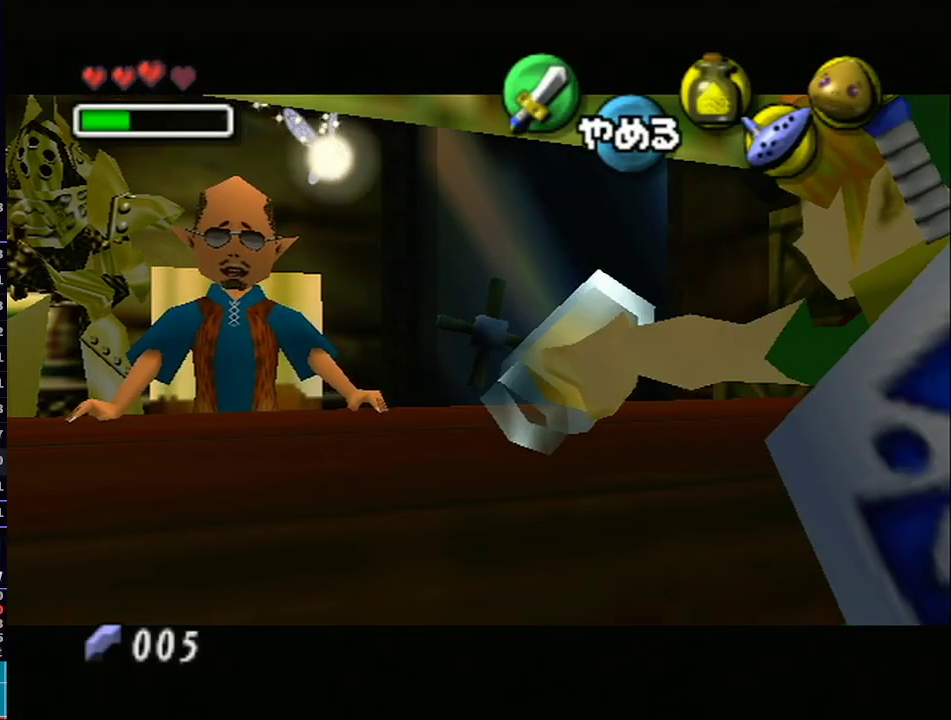
{"buttons": [], "left_stick": "center", "right_stick": "center", "events": [[467, "A", "down"], [483, "A", "up"]]}
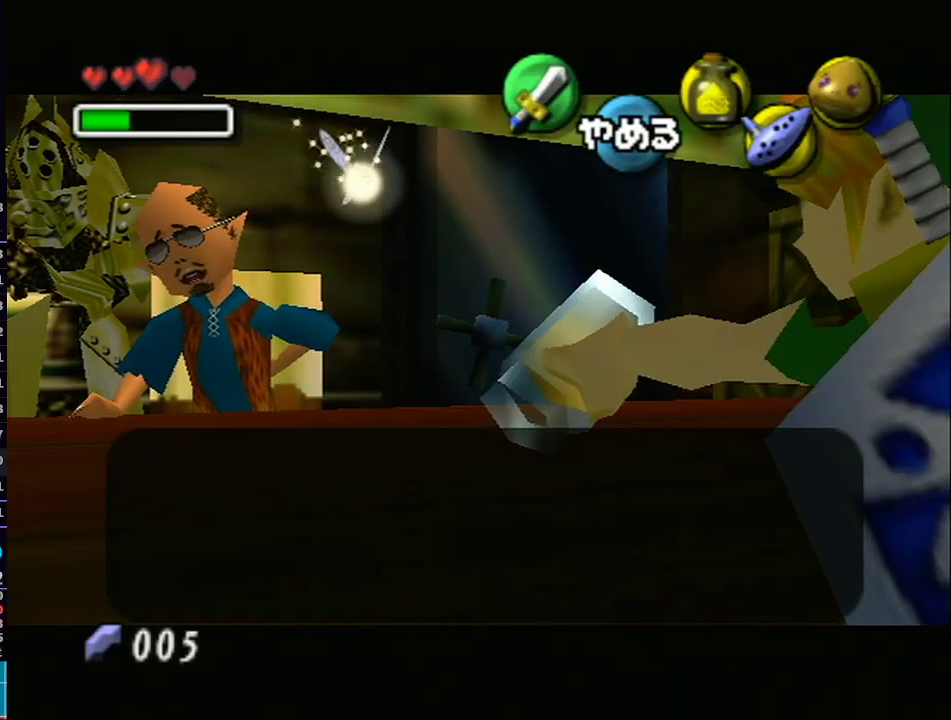
{"buttons": [], "left_stick": "center", "right_stick": "center", "events": [[50, "A", "down"], [83, "A", "up"], [150, "A", "down"], [183, "A", "up"], [233, "A", "down"], [300, "A", "up"], [383, "A", "down"], [400, "A", "up"], [467, "A", "down"], [483, "A", "up"]]}
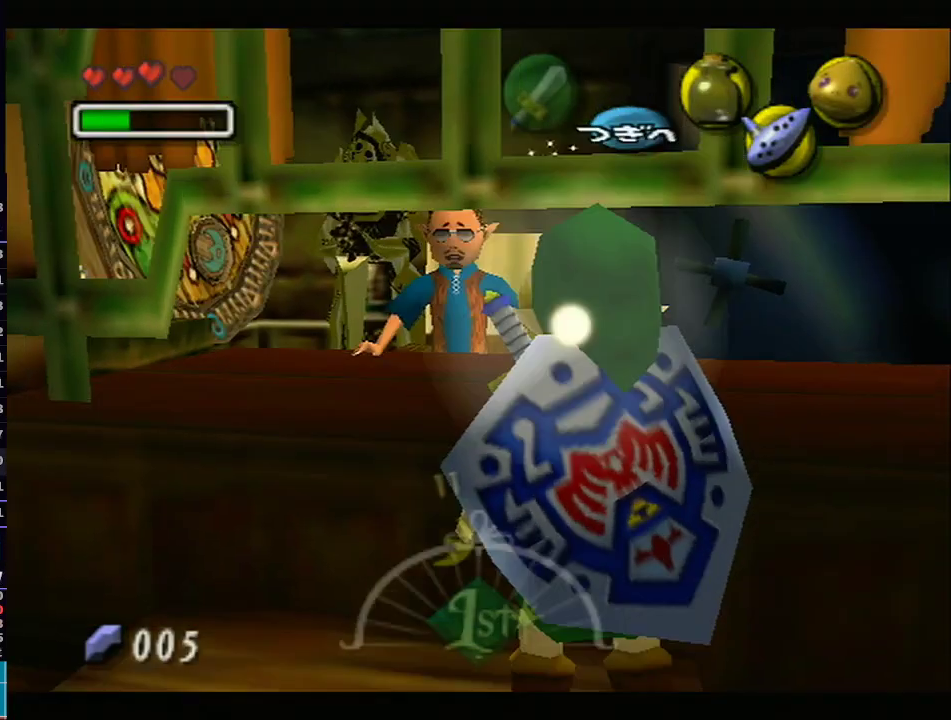
{"buttons": [], "left_stick": "center", "right_stick": "center", "events": [[50, "A", "down"], [83, "A", "up"]]}
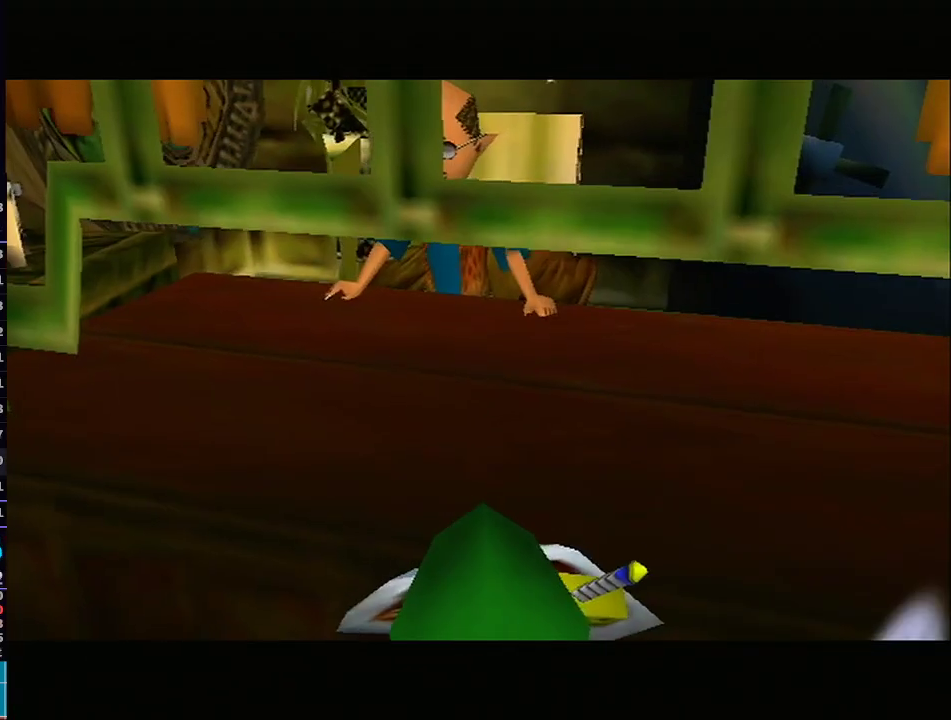
{"buttons": ["A"], "left_stick": "center", "right_stick": "center", "events": [[500, "A", "down"]]}
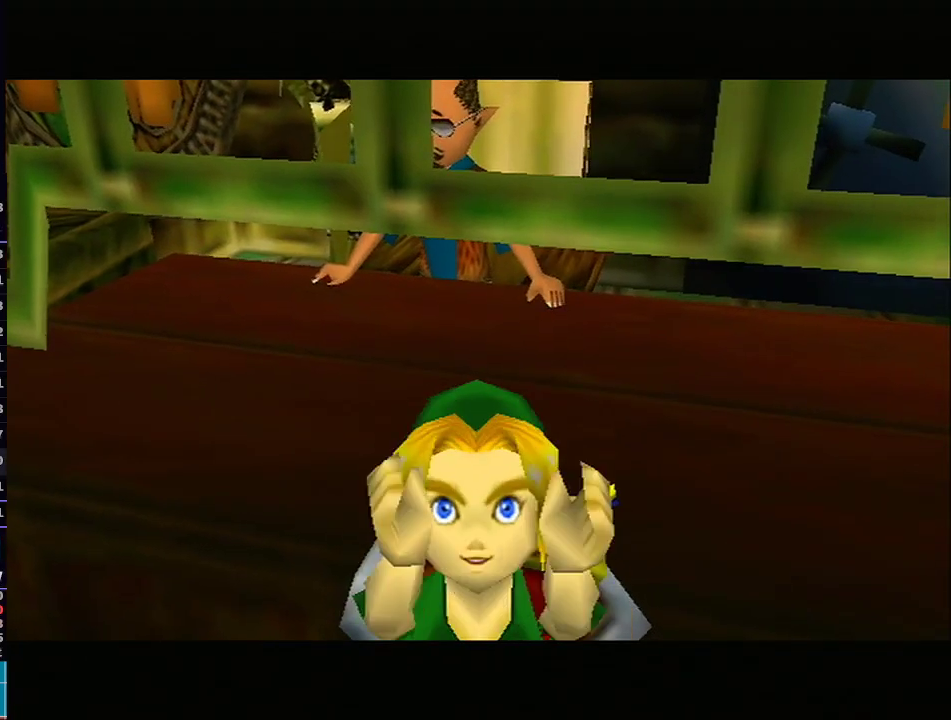
{"buttons": [], "left_stick": "center", "right_stick": "center", "events": [[67, "A", "up"], [150, "A", "down"], [217, "A", "up"], [300, "A", "down"], [367, "A", "up"], [433, "A", "down"], [467, "A", "up"]]}
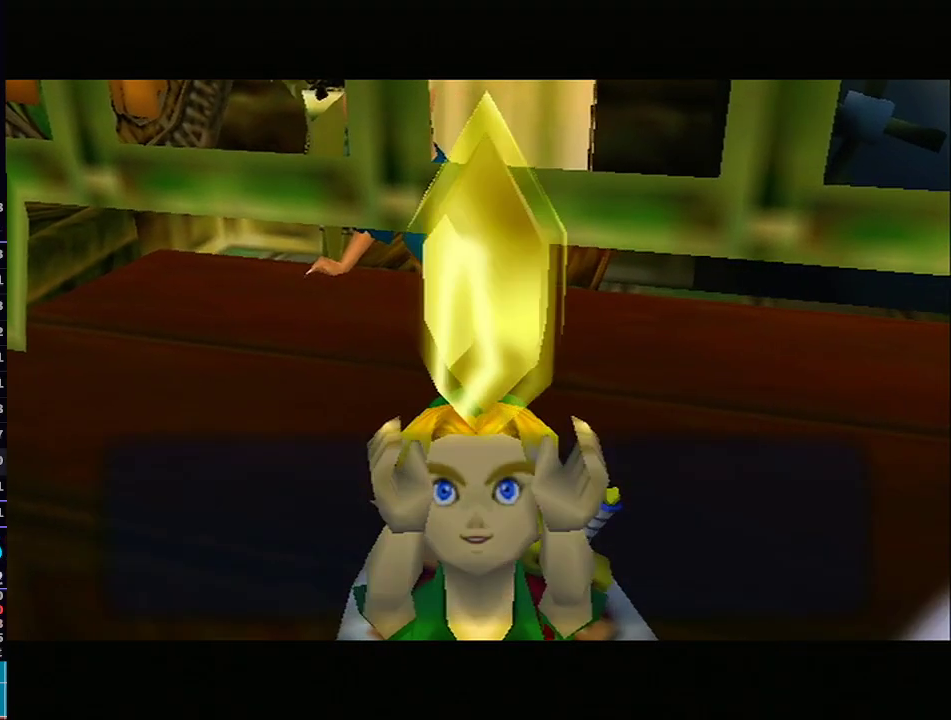
{"buttons": ["B"], "left_stick": "center", "right_stick": "center", "events": [[50, "A", "down"], [117, "A", "up"], [183, "A", "down"], [183, "B", "down"], [283, "A", "up"], [317, "A", "down"], [317, "B", "up"], [383, "A", "up"], [383, "B", "down"], [433, "A", "down"], [433, "B", "up"], [467, "A", "up"], [467, "B", "down"]]}
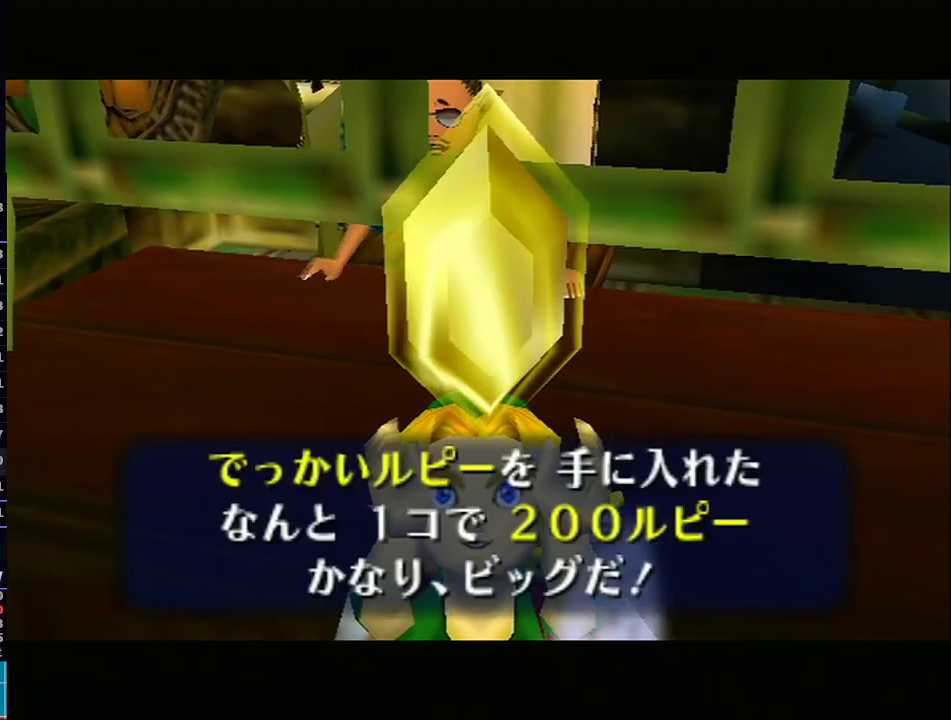
{"buttons": [], "left_stick": "down", "right_stick": "center", "events": [[17, "B", "up"], [300, "A", "down"], [333, "left_stick", "down"], [367, "A", "up"]]}
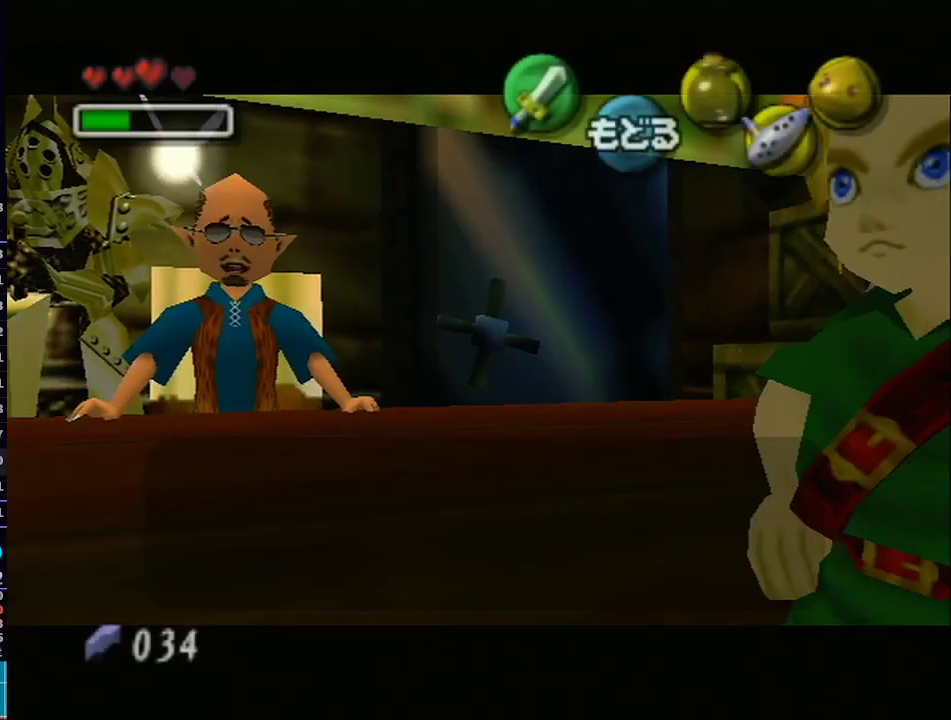
{"buttons": [], "left_stick": "center", "right_stick": "center", "events": [[500, "left_stick", "center"]]}
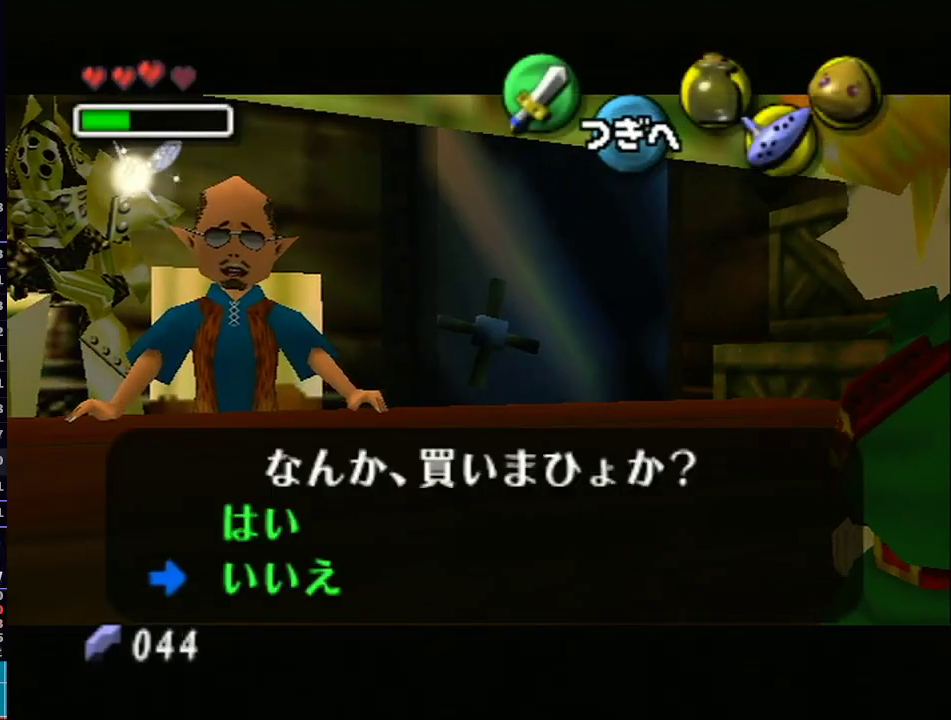
{"buttons": [], "left_stick": "center", "right_stick": "center", "events": [[67, "left_stick", "down"], [83, "A", "down"], [183, "A", "up"], [183, "left_stick", "center"]]}
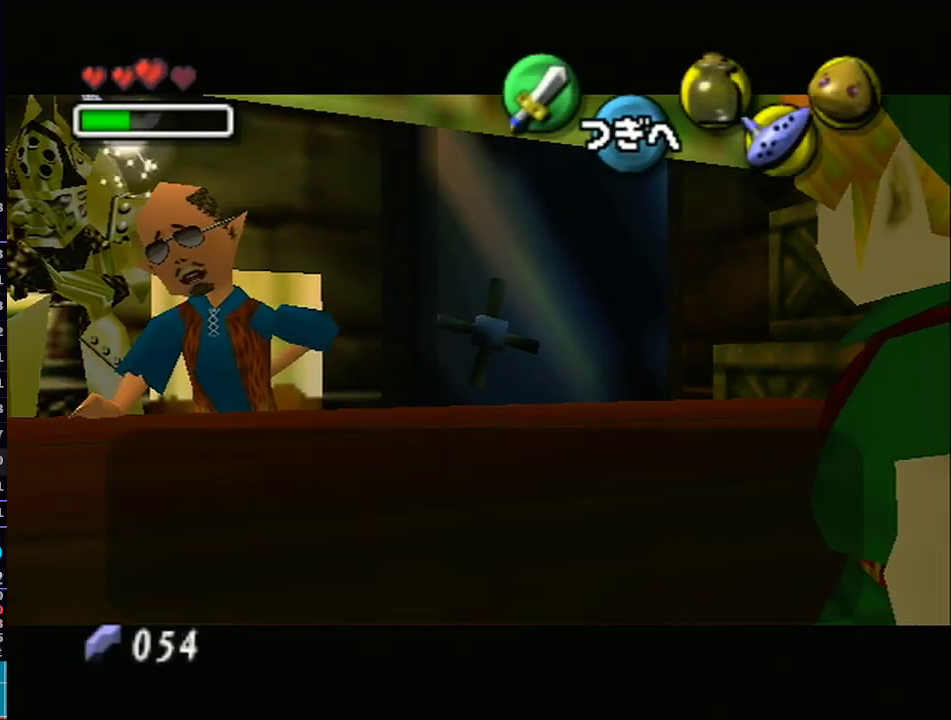
{"buttons": ["A"], "left_stick": "down", "right_stick": "center", "events": [[317, "A", "down"], [317, "left_stick", "down"], [367, "A", "up"], [433, "A", "down"]]}
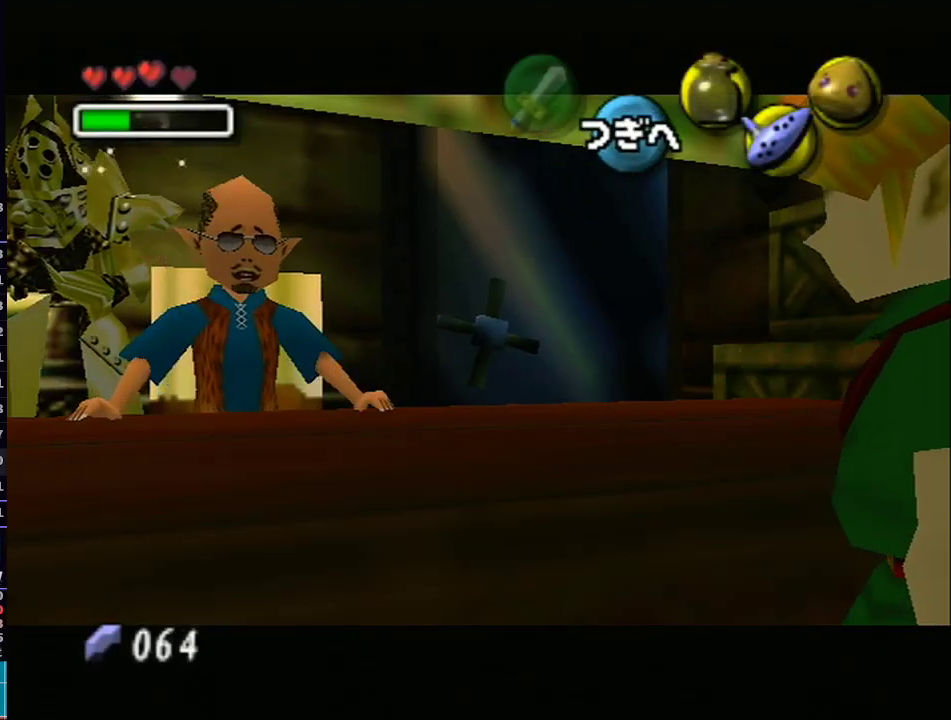
{"buttons": ["X"], "left_stick": "down", "right_stick": "center", "events": [[17, "A", "up"], [433, "X", "down"]]}
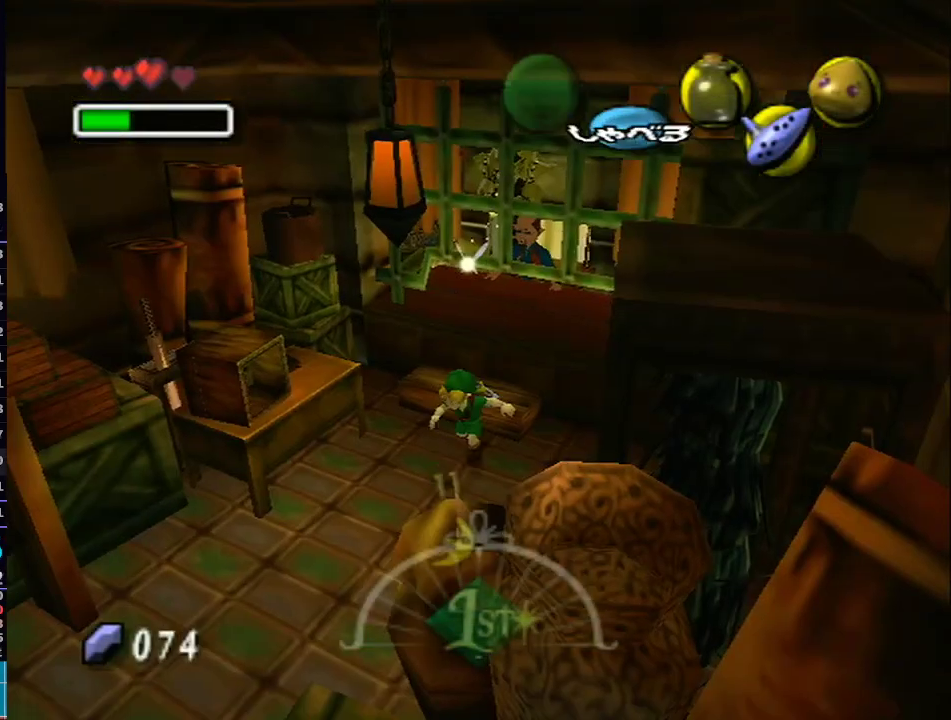
{"buttons": [], "left_stick": "down", "right_stick": "center", "events": [[17, "X", "up"], [83, "X", "down"], [183, "X", "up"], [233, "X", "down"], [333, "X", "up"], [400, "X", "down"], [467, "X", "up"]]}
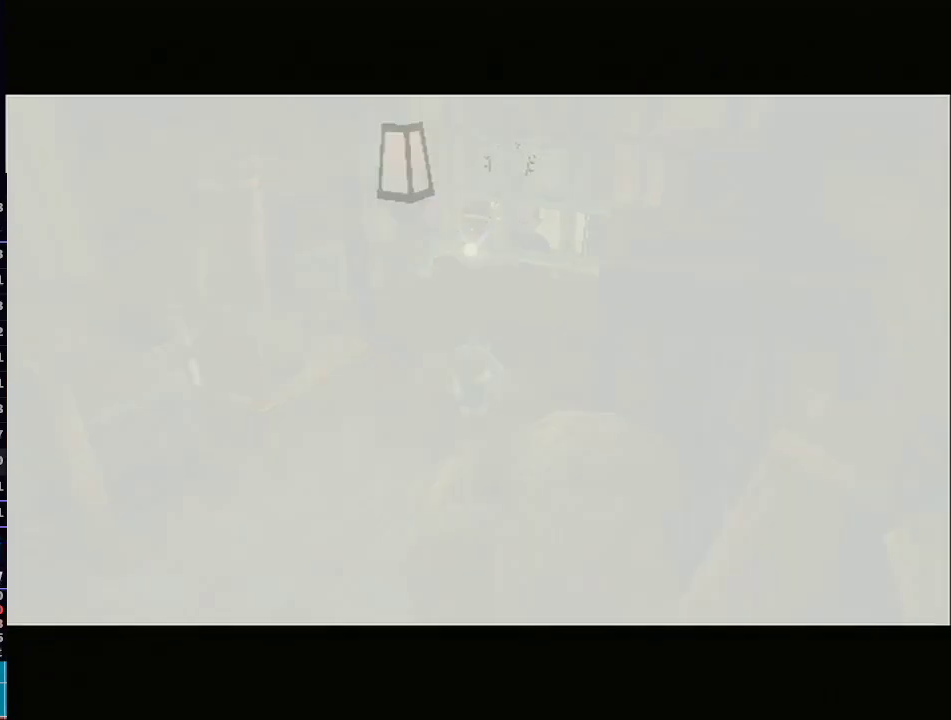
{"buttons": [], "left_stick": "down-left", "right_stick": "center", "events": [[400, "left_stick", "down-left"]]}
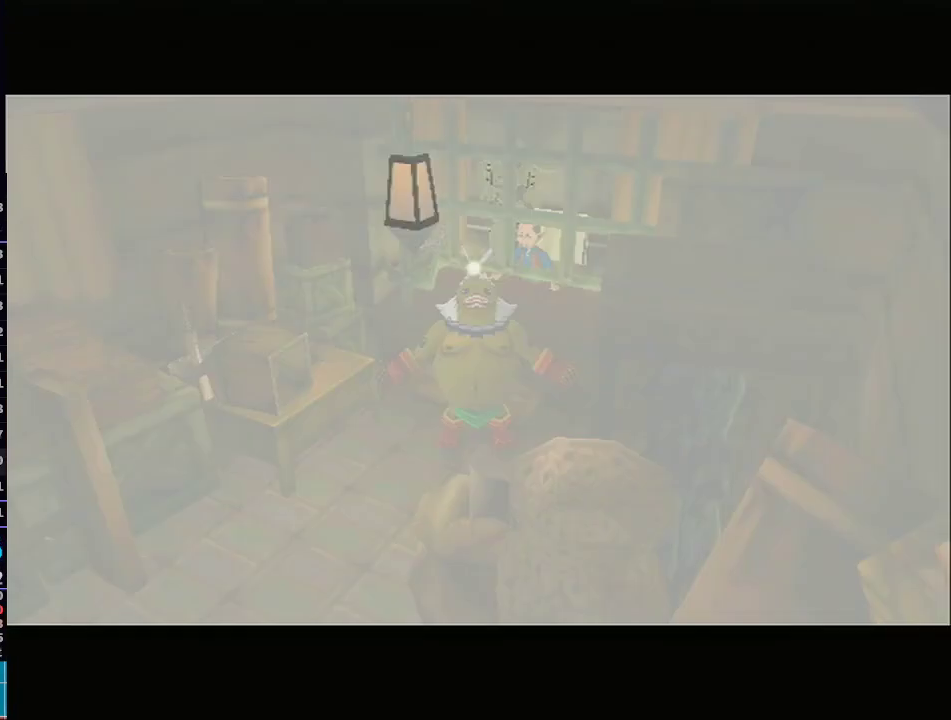
{"buttons": [], "left_stick": "down-left", "right_stick": "center", "events": []}
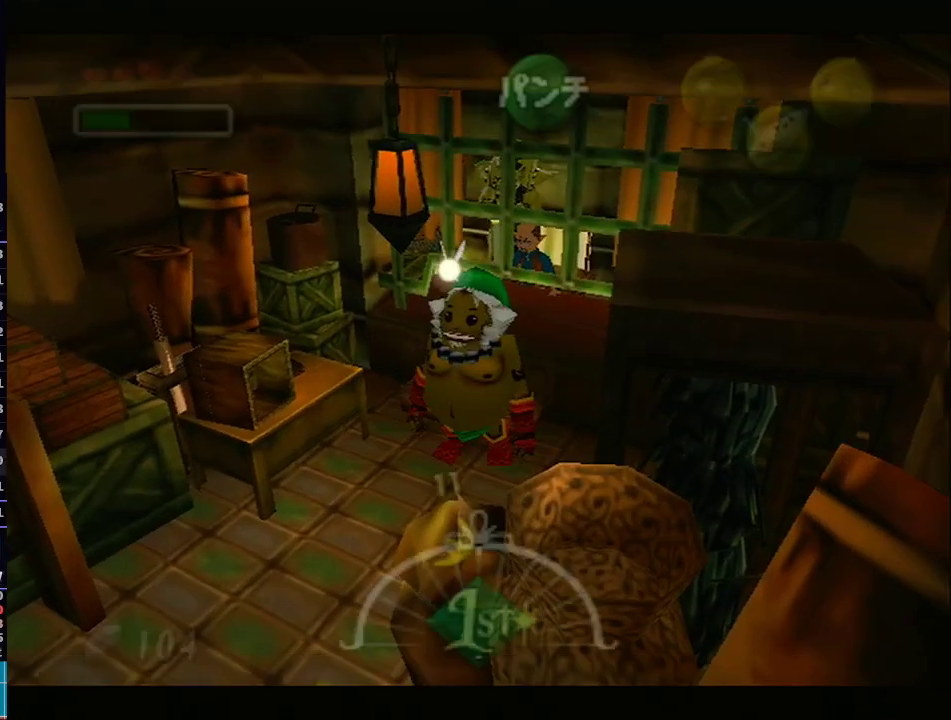
{"buttons": ["A"], "left_stick": "down-left", "right_stick": "center", "events": [[183, "A", "down"]]}
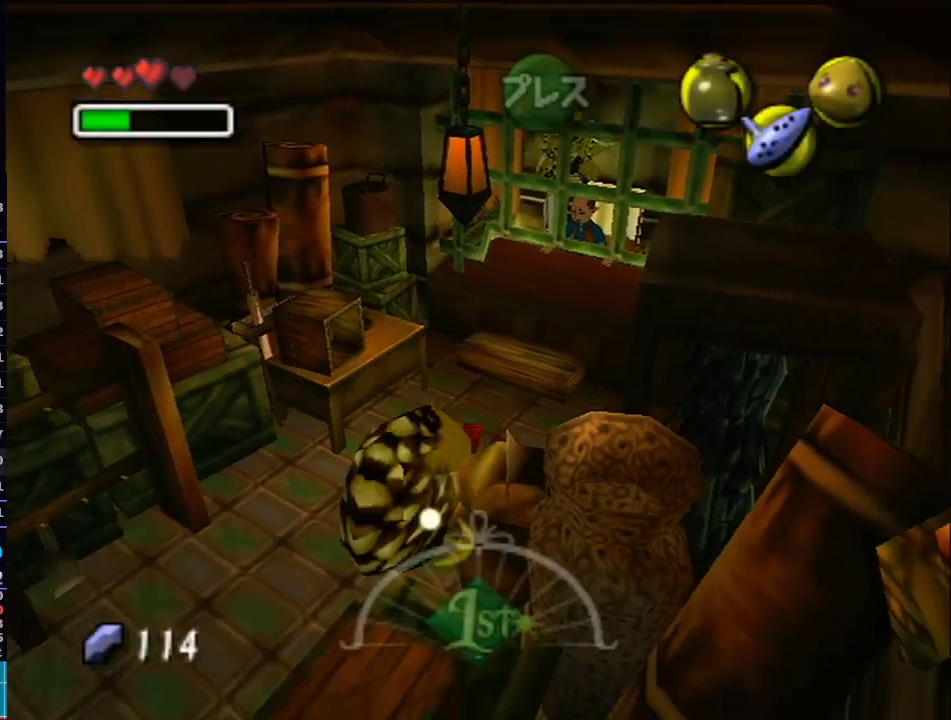
{"buttons": ["A"], "left_stick": "down-left", "right_stick": "center", "events": [[267, "A", "up"], [500, "A", "down"]]}
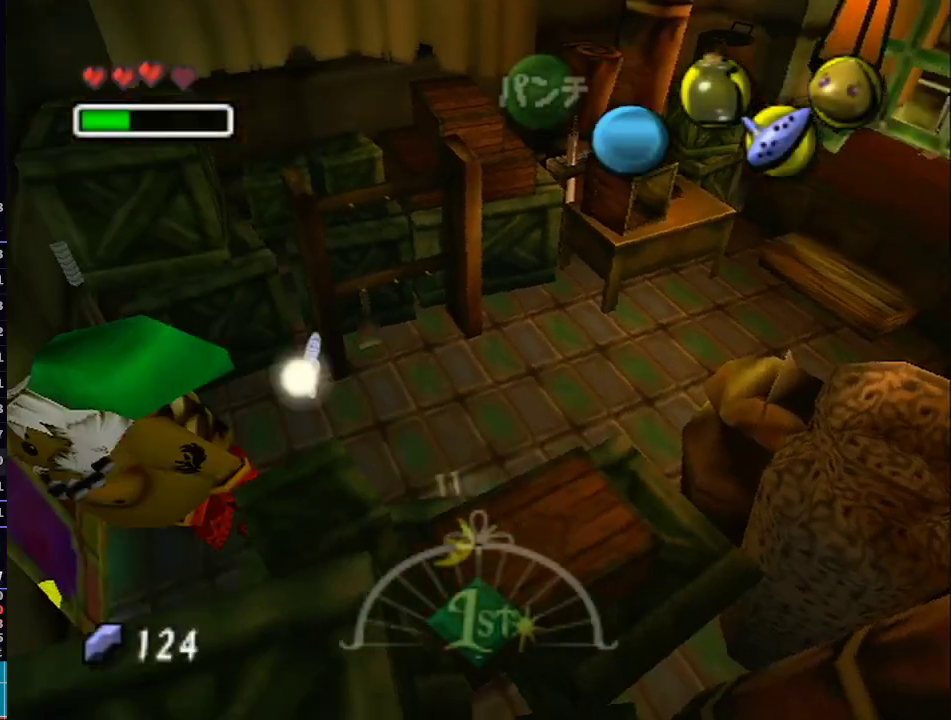
{"buttons": [], "left_stick": "down-left", "right_stick": "center", "events": [[83, "A", "up"], [183, "A", "down"], [300, "A", "up"]]}
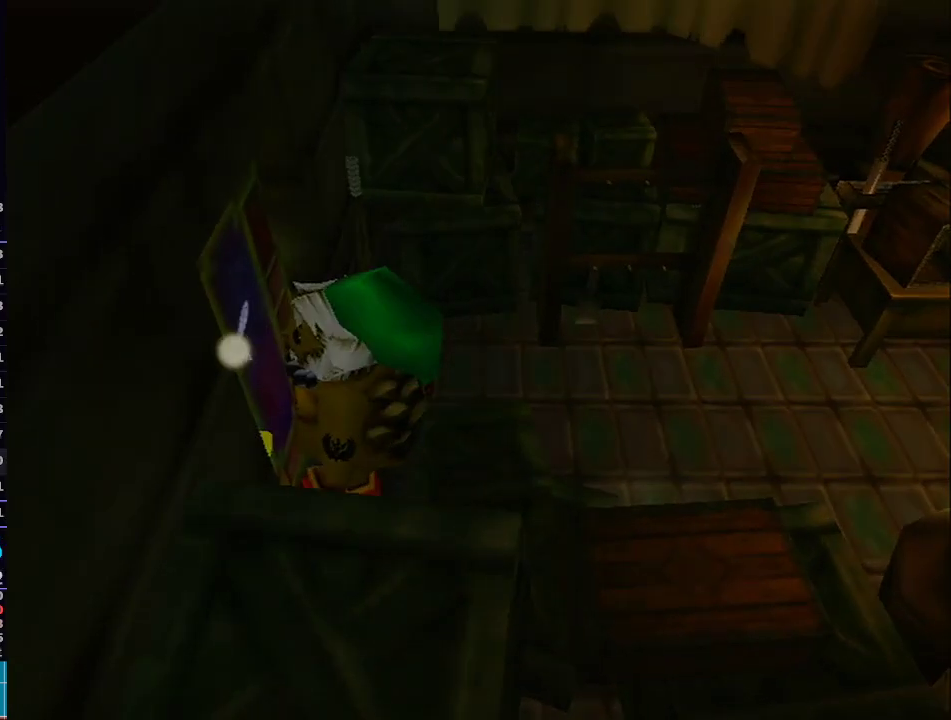
{"buttons": [], "left_stick": "up-right", "right_stick": "center", "events": [[33, "left_stick", "center"], [433, "left_stick", "up-right"]]}
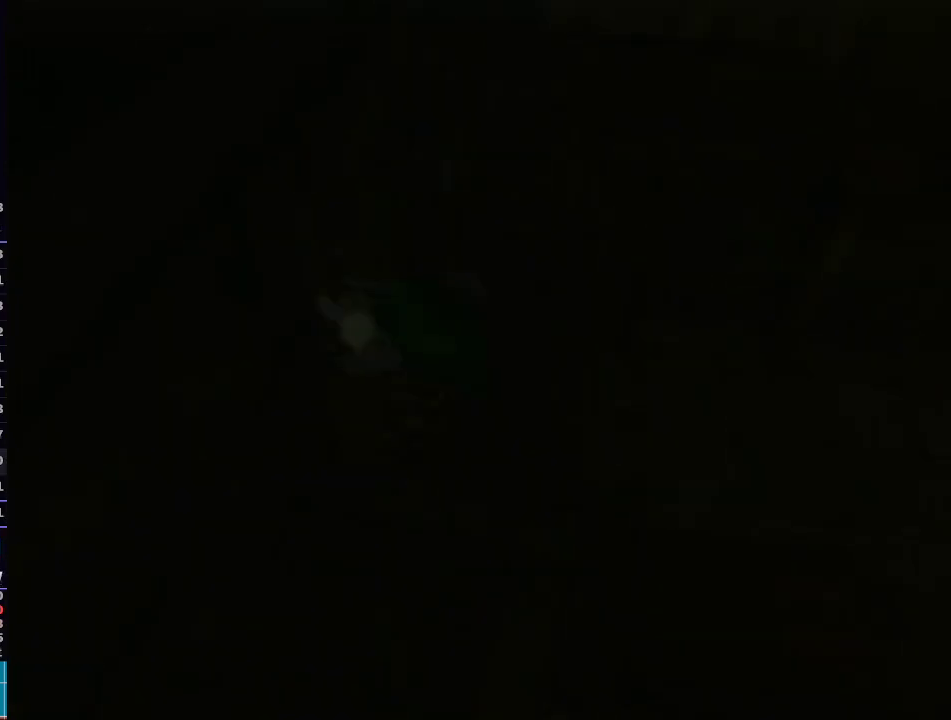
{"buttons": [], "left_stick": "up-right", "right_stick": "center", "events": []}
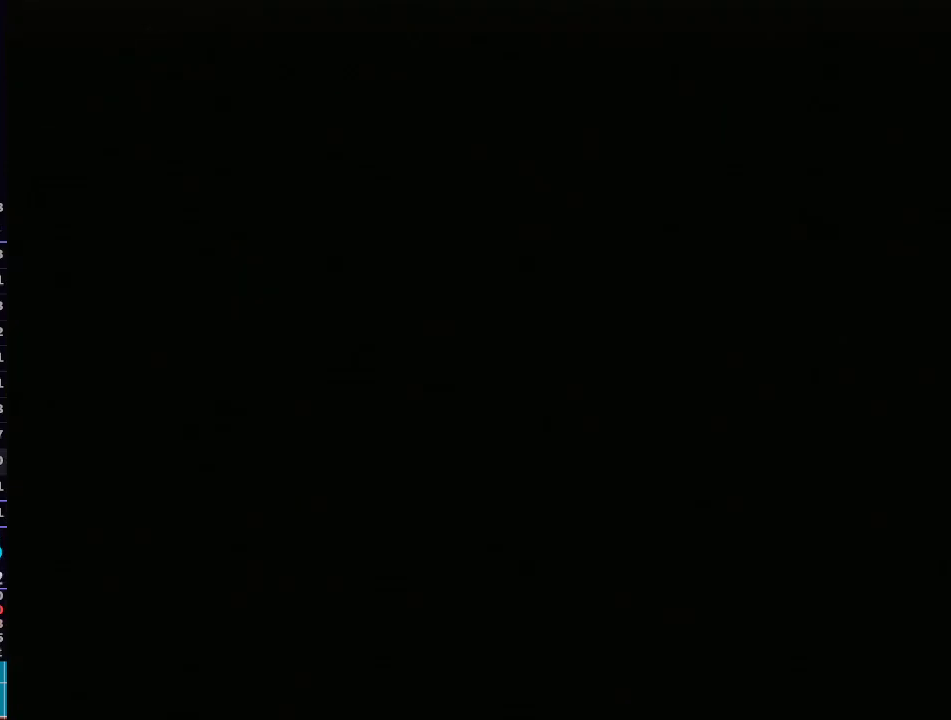
{"buttons": [], "left_stick": "up-right", "right_stick": "center", "events": []}
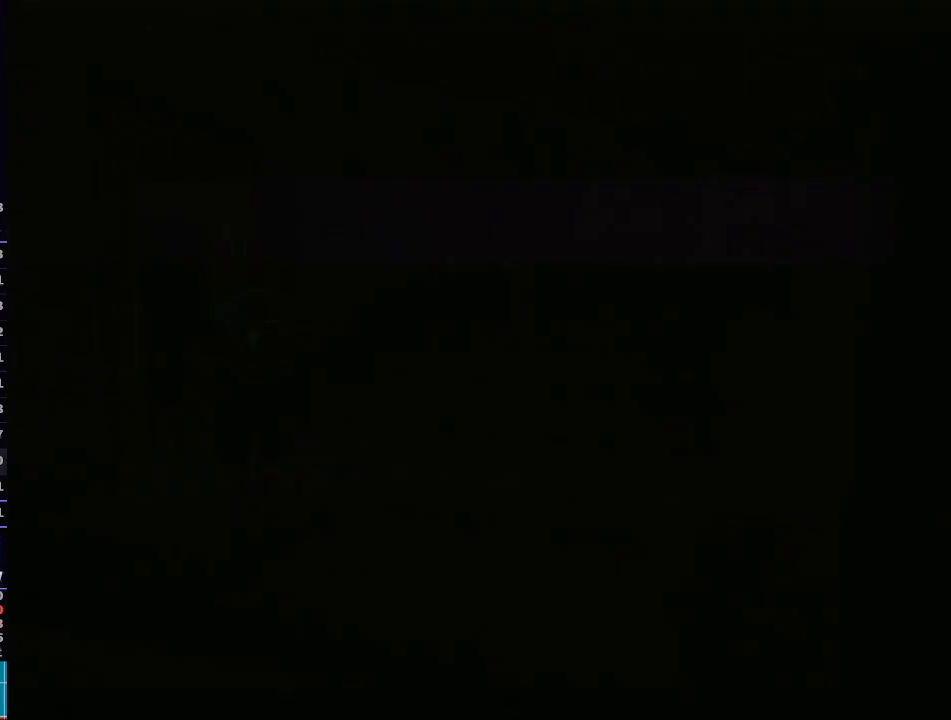
{"buttons": [], "left_stick": "up-right", "right_stick": "center", "events": []}
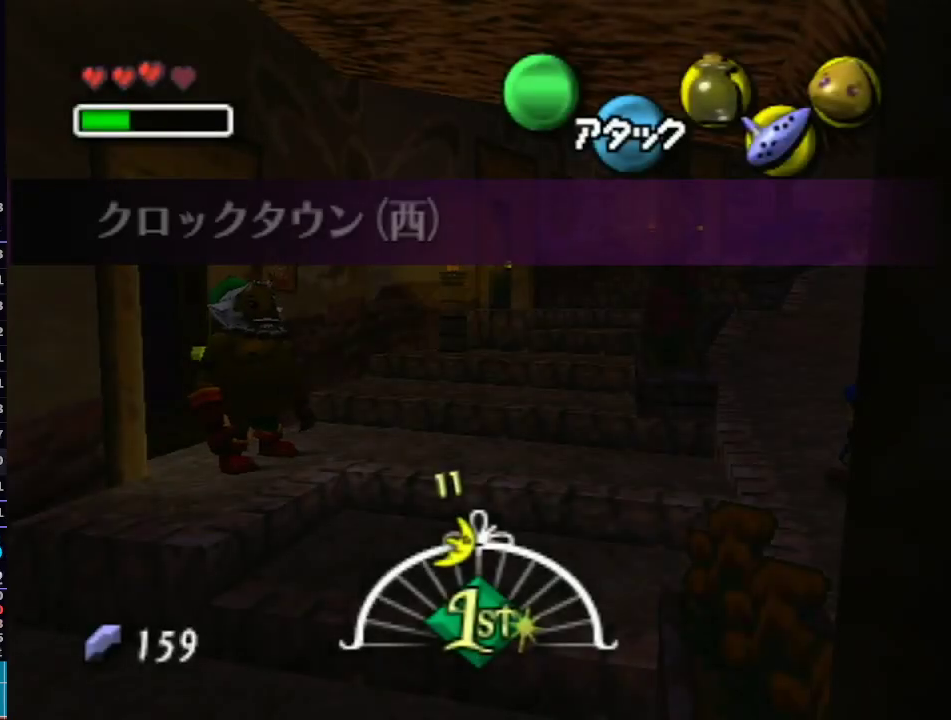
{"buttons": ["L1"], "left_stick": "up-right", "right_stick": "center", "events": [[333, "L1", "down"]]}
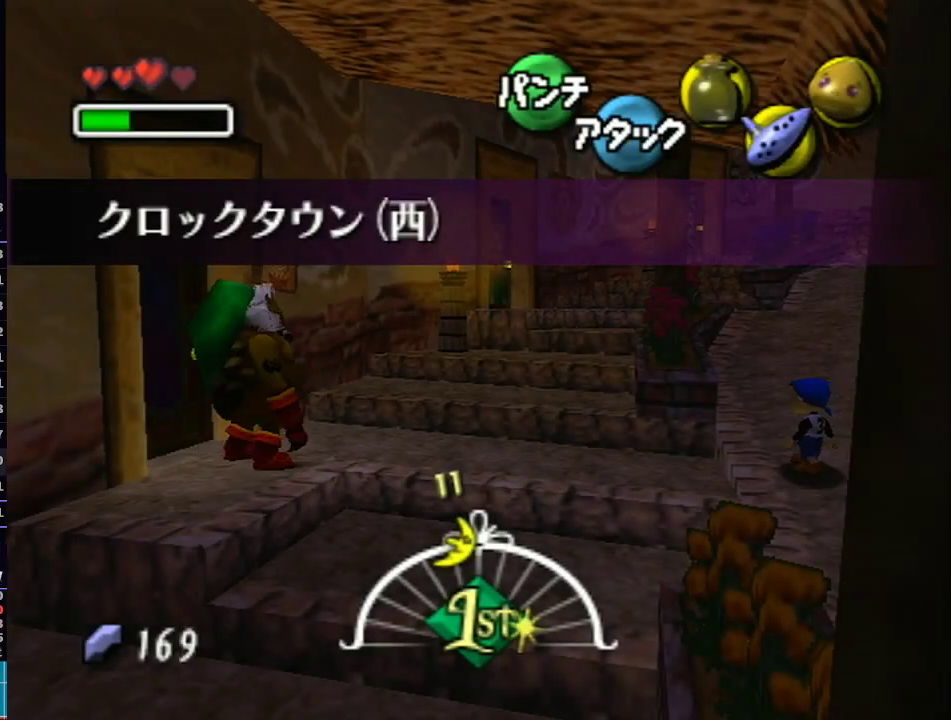
{"buttons": ["A", "L1"], "left_stick": "up-right", "right_stick": "center", "events": [[150, "A", "down"]]}
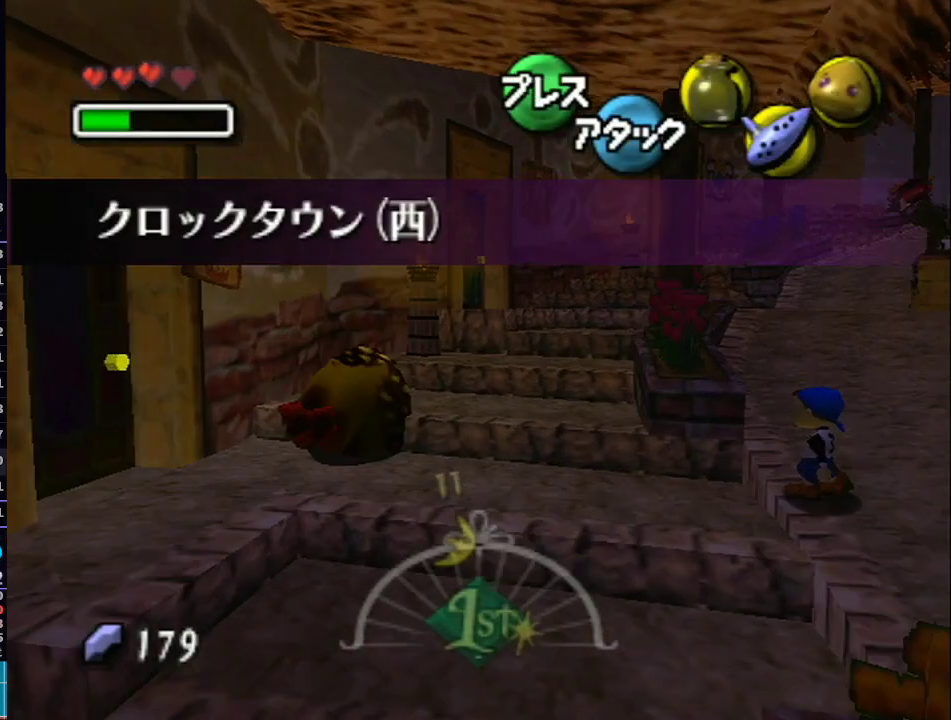
{"buttons": ["A", "L1"], "left_stick": "up-right", "right_stick": "center", "events": []}